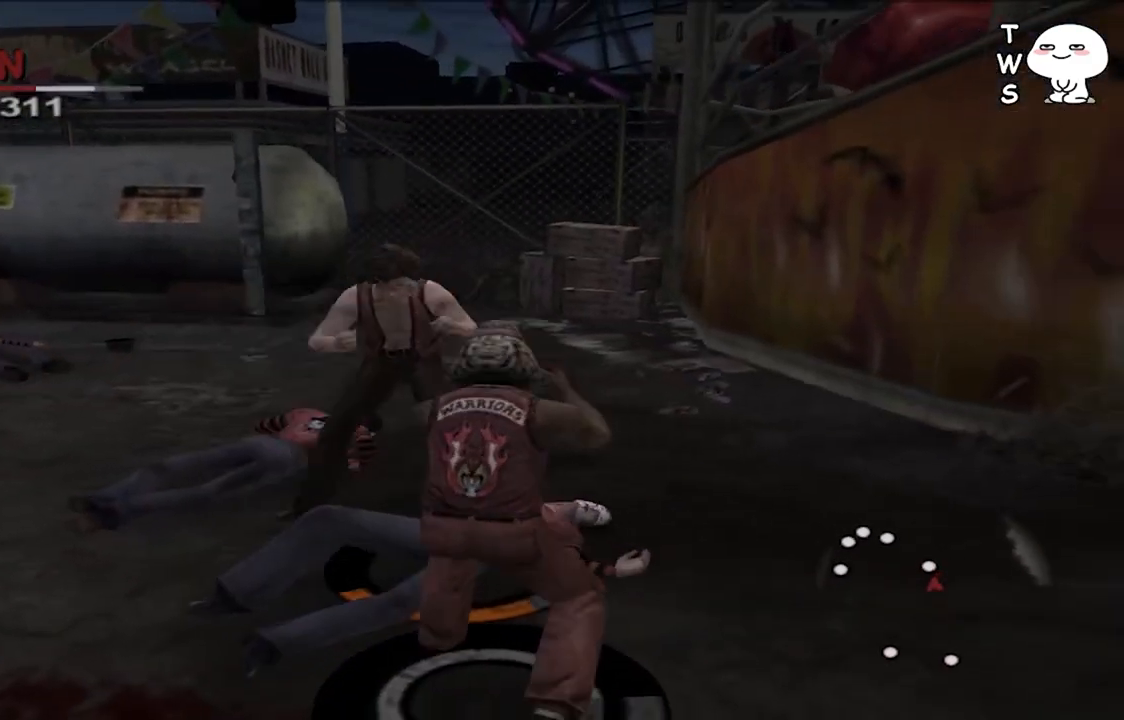
Gameplay with a controller (PlayStation layout); each line is a JSON object with the inputs held at the frame after it (dt_ms = milliseconds from this image to that frame). "events" lists button and stick changes between this image and that frame as [ms after this image, input, new state], when the widget could be followed in between. Not read: L2 SQUARE.
{"dt_ms": 500, "buttons": ["CROSS"], "left_stick": "center", "right_stick": "center", "events": [[33, "CROSS", "down"], [133, "CROSS", "up"], [233, "CROSS", "down"], [367, "CROSS", "up"], [467, "CROSS", "down"]]}
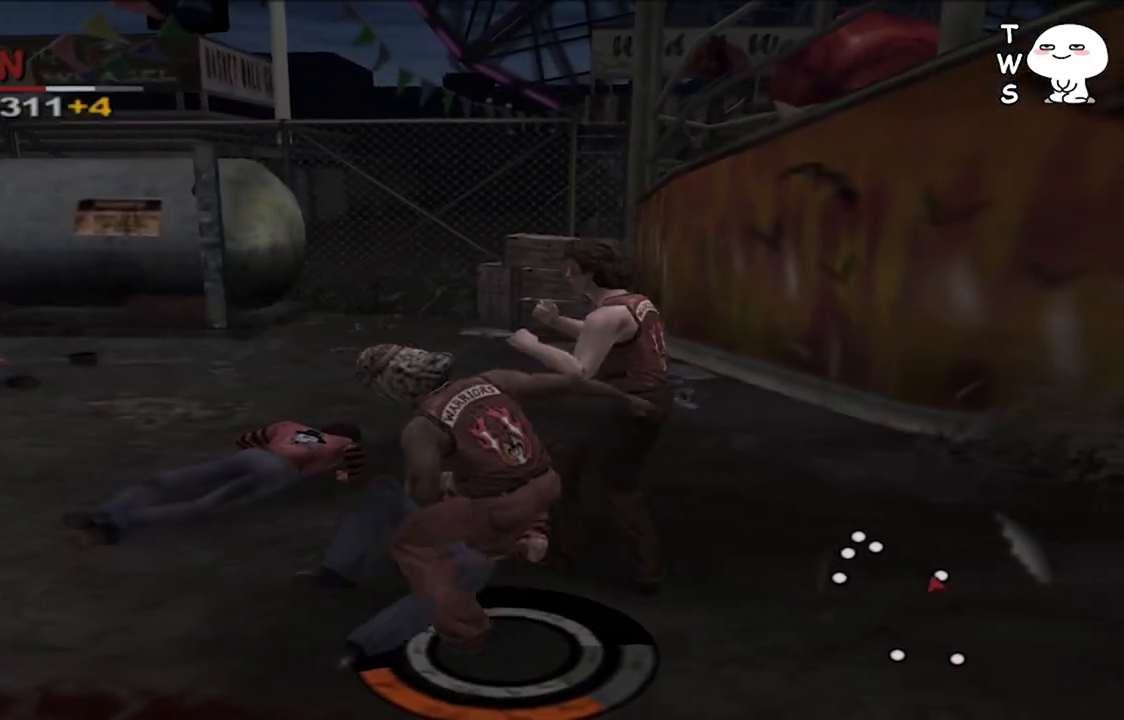
{"dt_ms": 500, "buttons": [], "left_stick": "center", "right_stick": "center", "events": [[67, "CROSS", "up"], [167, "CROSS", "down"], [267, "CROSS", "up"], [367, "CROSS", "down"], [467, "CROSS", "up"]]}
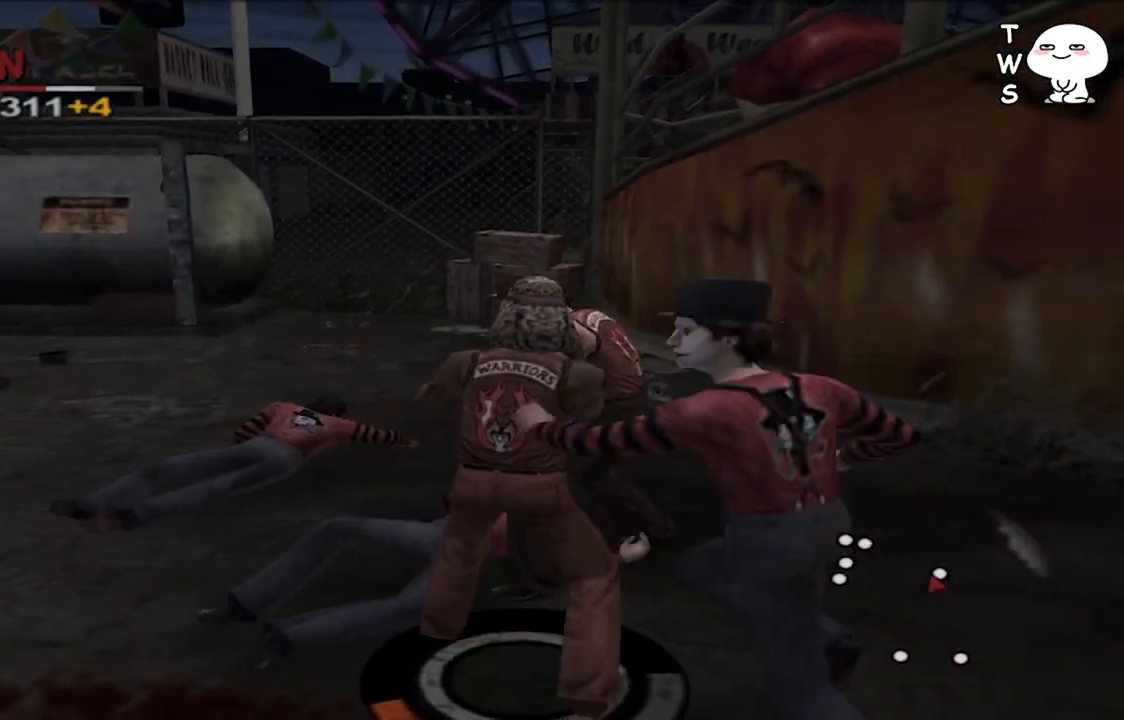
{"dt_ms": 500, "buttons": ["CROSS"], "left_stick": "center", "right_stick": "center", "events": [[67, "CROSS", "down"], [167, "CROSS", "up"], [267, "CROSS", "down"], [367, "CROSS", "up"], [467, "CROSS", "down"]]}
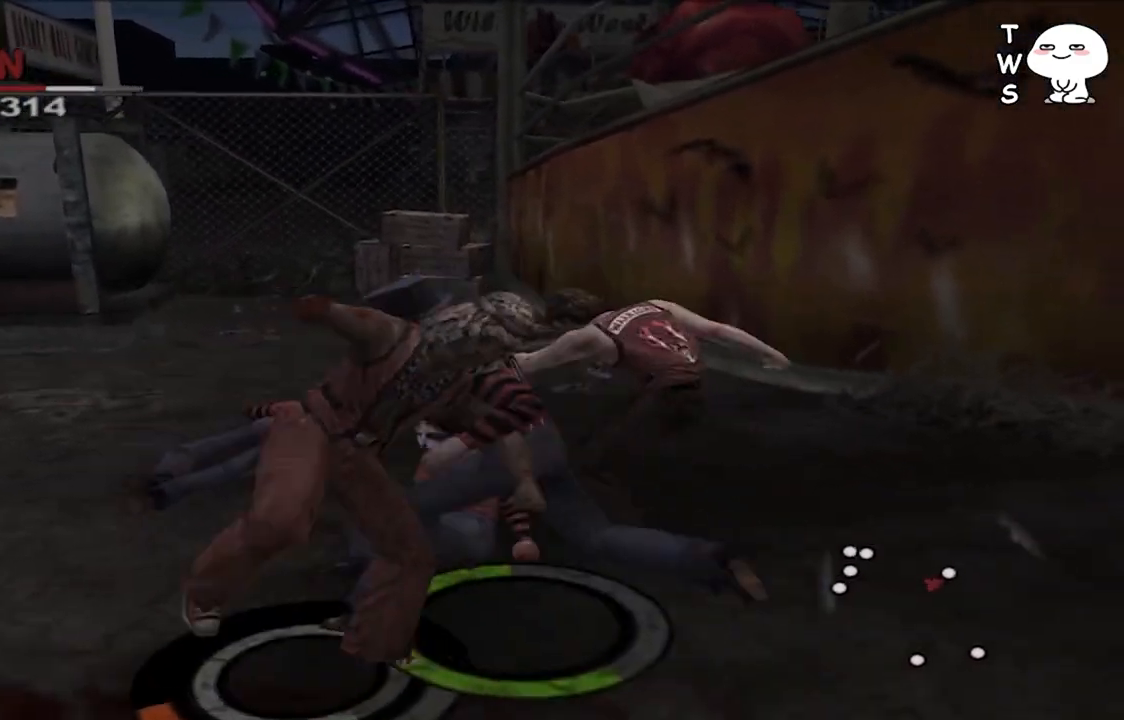
{"dt_ms": 500, "buttons": [], "left_stick": "right", "right_stick": "center", "events": [[100, "CROSS", "up"], [100, "left_stick", "right"]]}
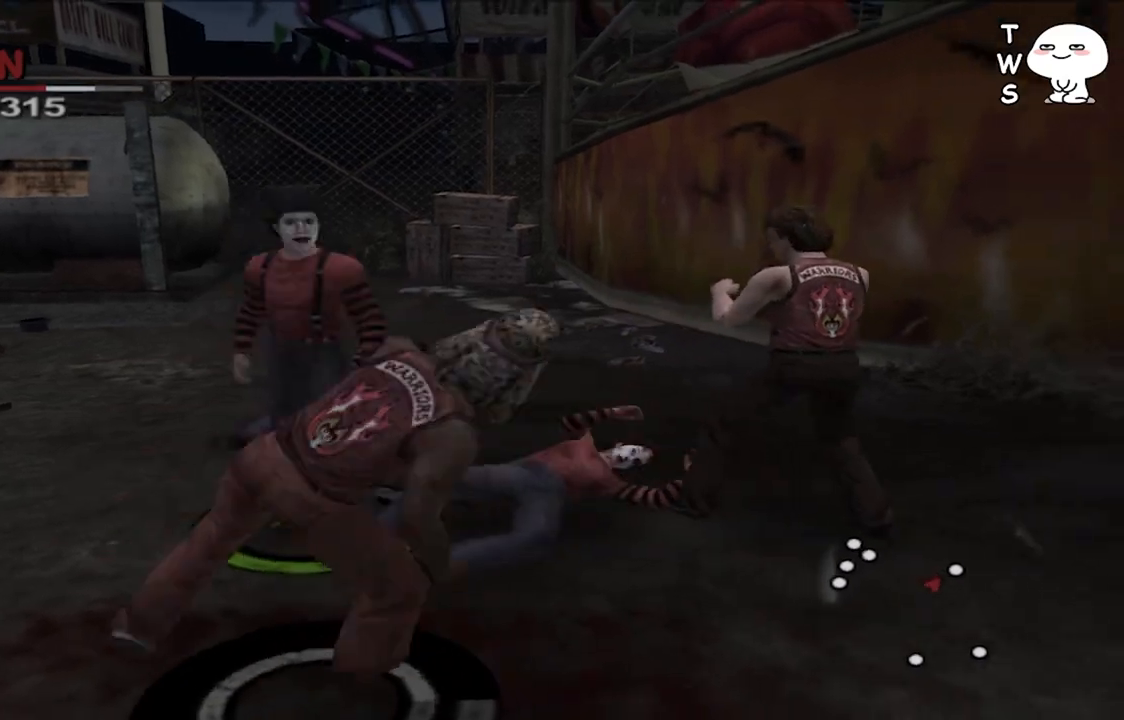
{"dt_ms": 500, "buttons": [], "left_stick": "up-left", "right_stick": "center", "events": [[100, "left_stick", "up"], [167, "left_stick", "up-left"]]}
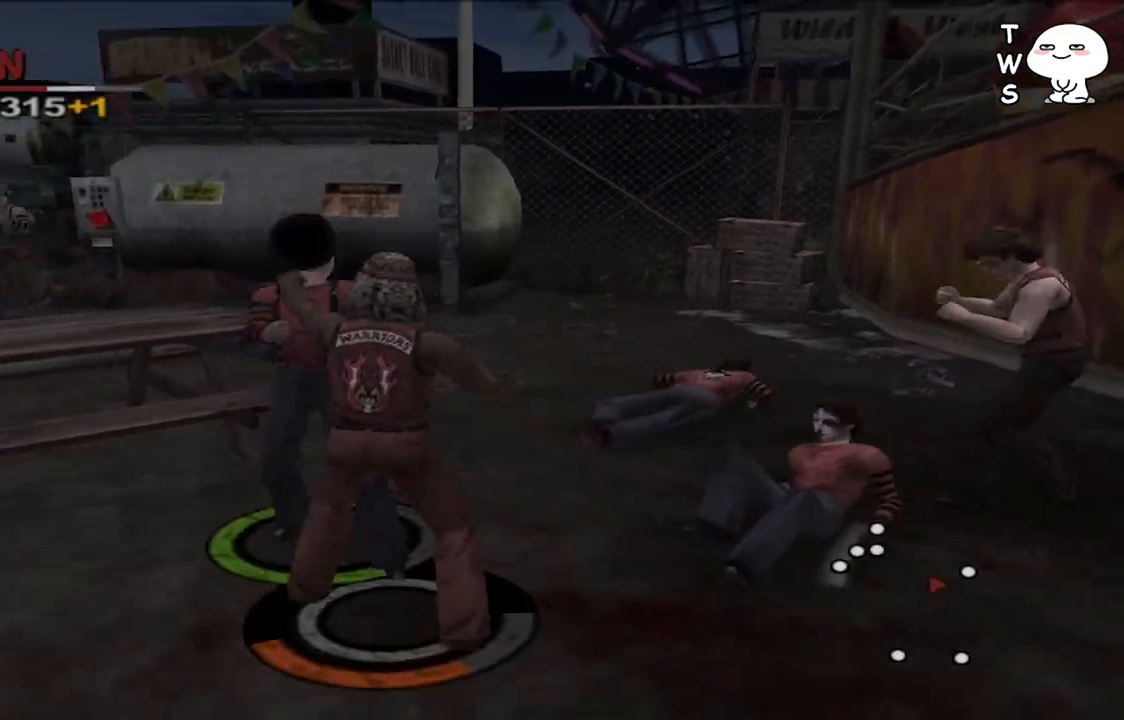
{"dt_ms": 500, "buttons": [], "left_stick": "up-left", "right_stick": "center"}
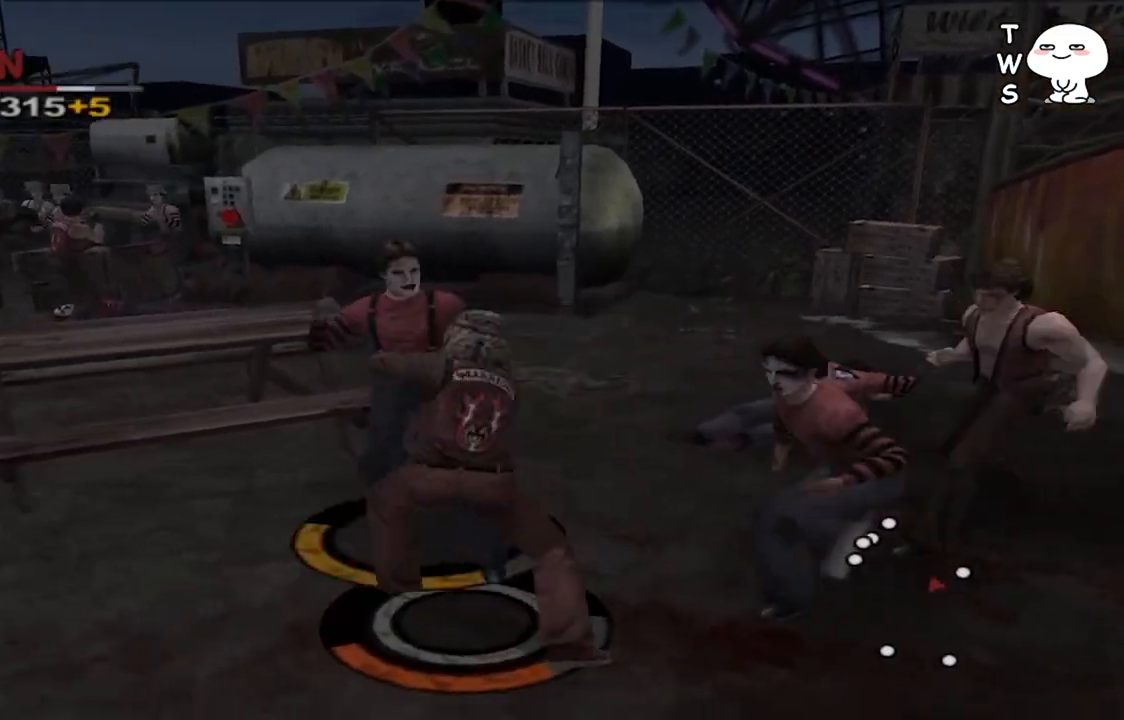
{"dt_ms": 500, "buttons": [], "left_stick": "up-left", "right_stick": "center", "events": [[67, "CROSS", "down"], [200, "CROSS", "up"]]}
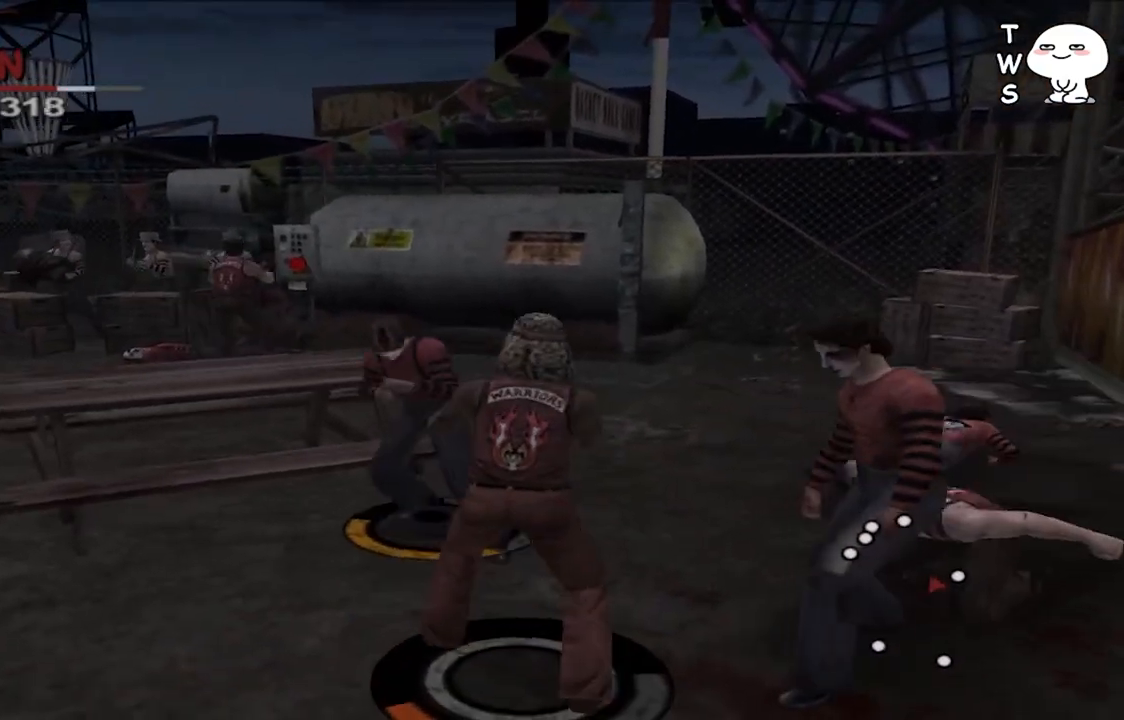
{"dt_ms": 500, "buttons": [], "left_stick": "down-left", "right_stick": "center", "events": [[167, "left_stick", "down-left"]]}
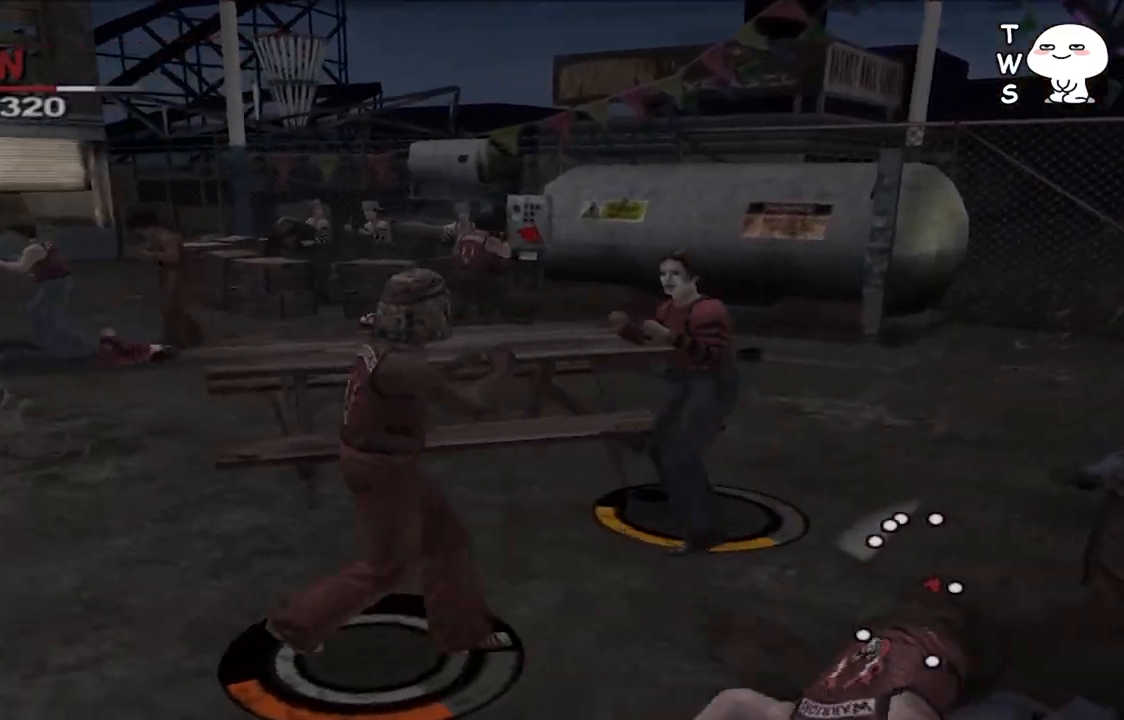
{"dt_ms": 500, "buttons": ["L1"], "left_stick": "left", "right_stick": "center", "events": [[33, "left_stick", "left"], [267, "L1", "down"]]}
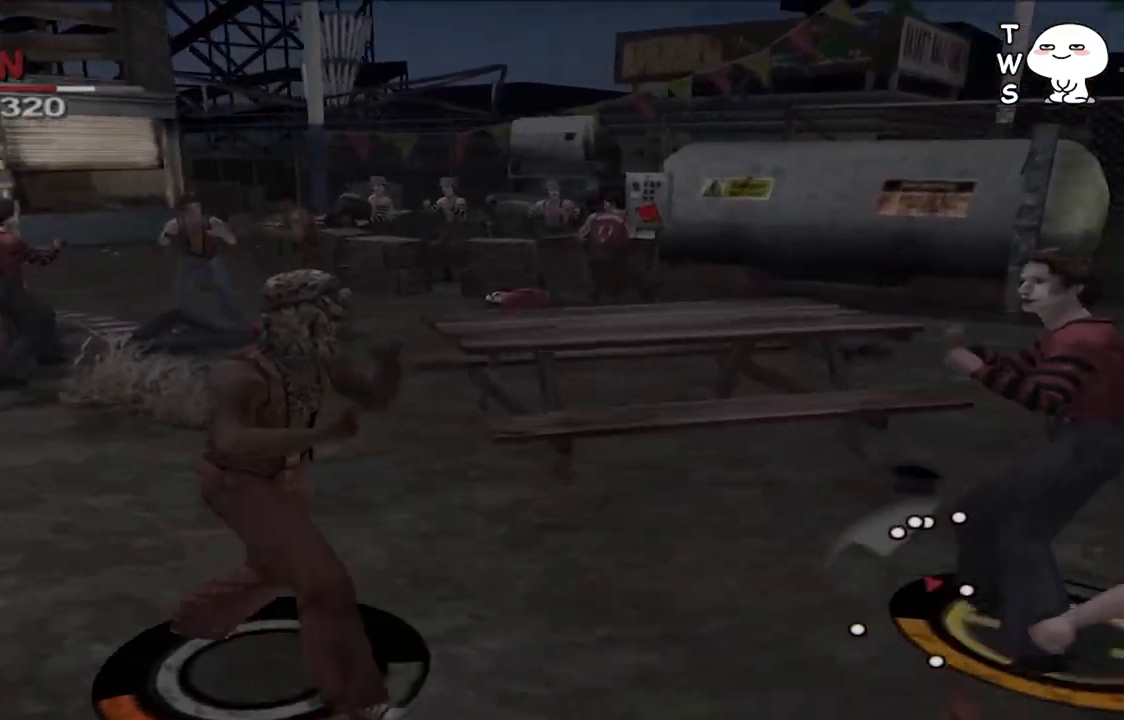
{"dt_ms": 500, "buttons": ["L1"], "left_stick": "up-left", "right_stick": "center", "events": [[67, "left_stick", "up-left"]]}
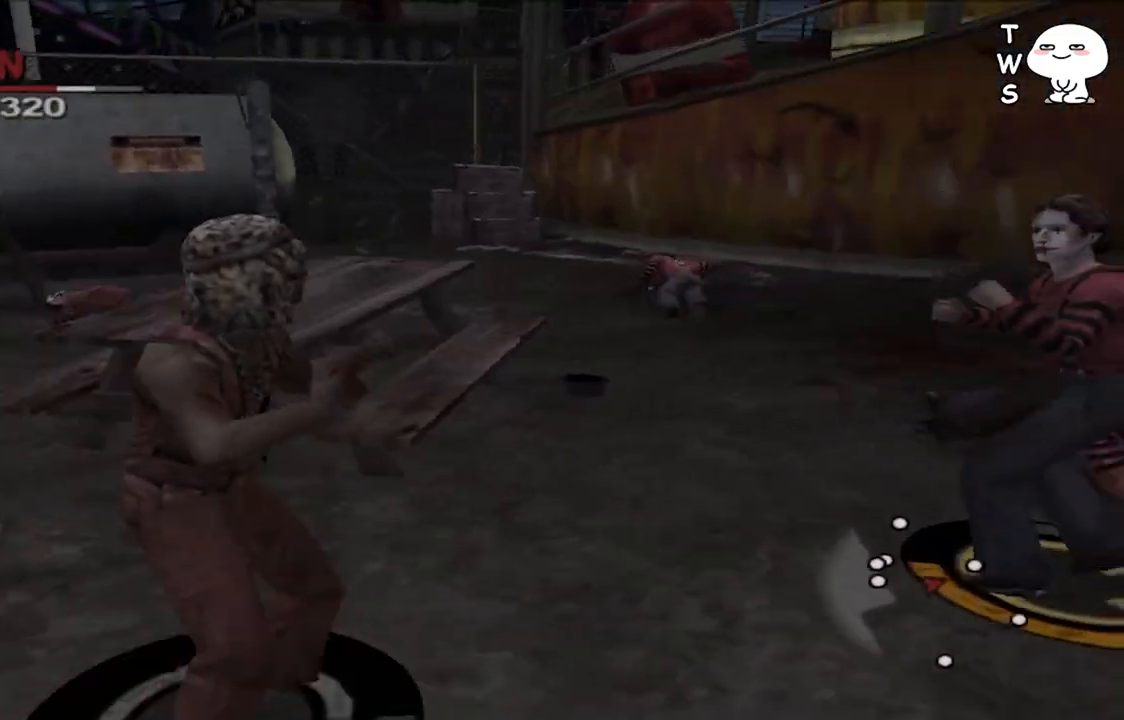
{"dt_ms": 500, "buttons": [], "left_stick": "left", "right_stick": "center", "events": [[167, "L1", "up"], [467, "left_stick", "left"]]}
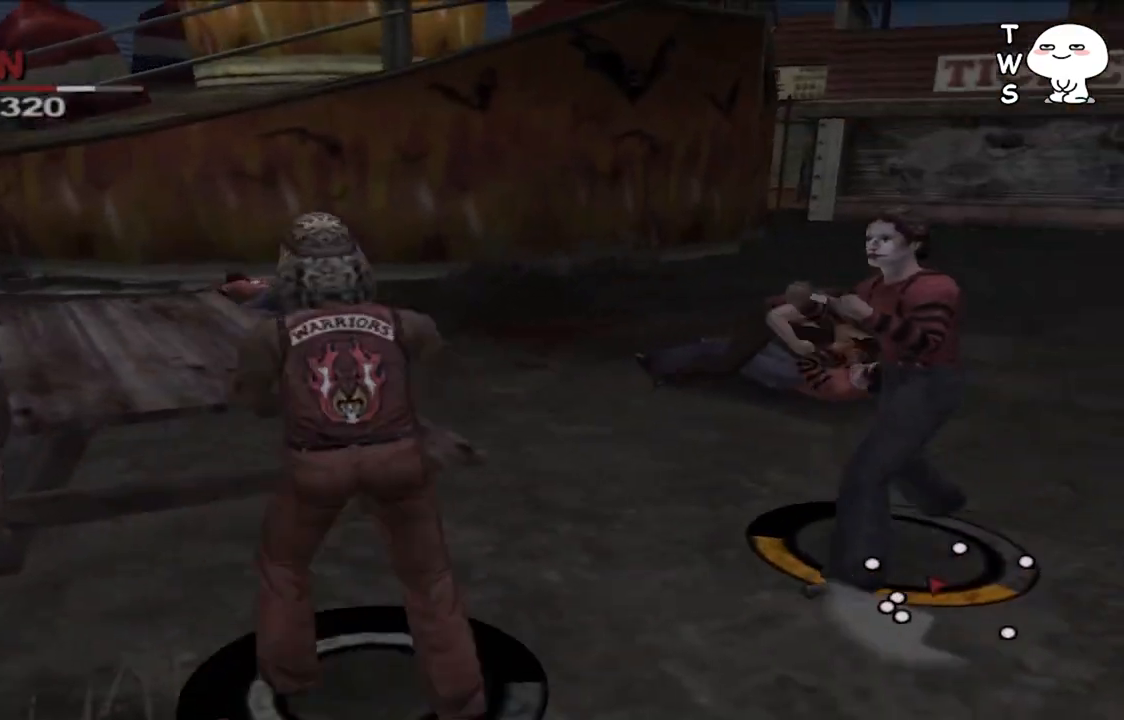
{"dt_ms": 500, "buttons": [], "left_stick": "left", "right_stick": "center", "events": [[267, "right_stick", "left"], [467, "right_stick", "center"]]}
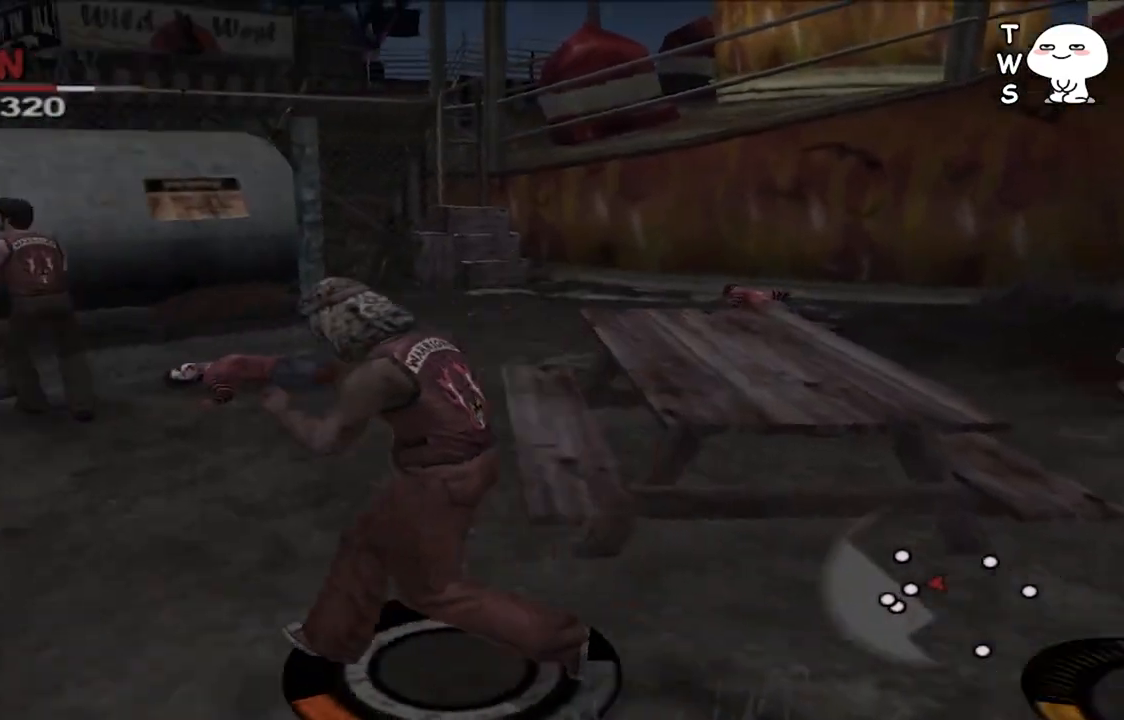
{"dt_ms": 500, "buttons": [], "left_stick": "up-left", "right_stick": "center", "events": [[67, "left_stick", "up-left"]]}
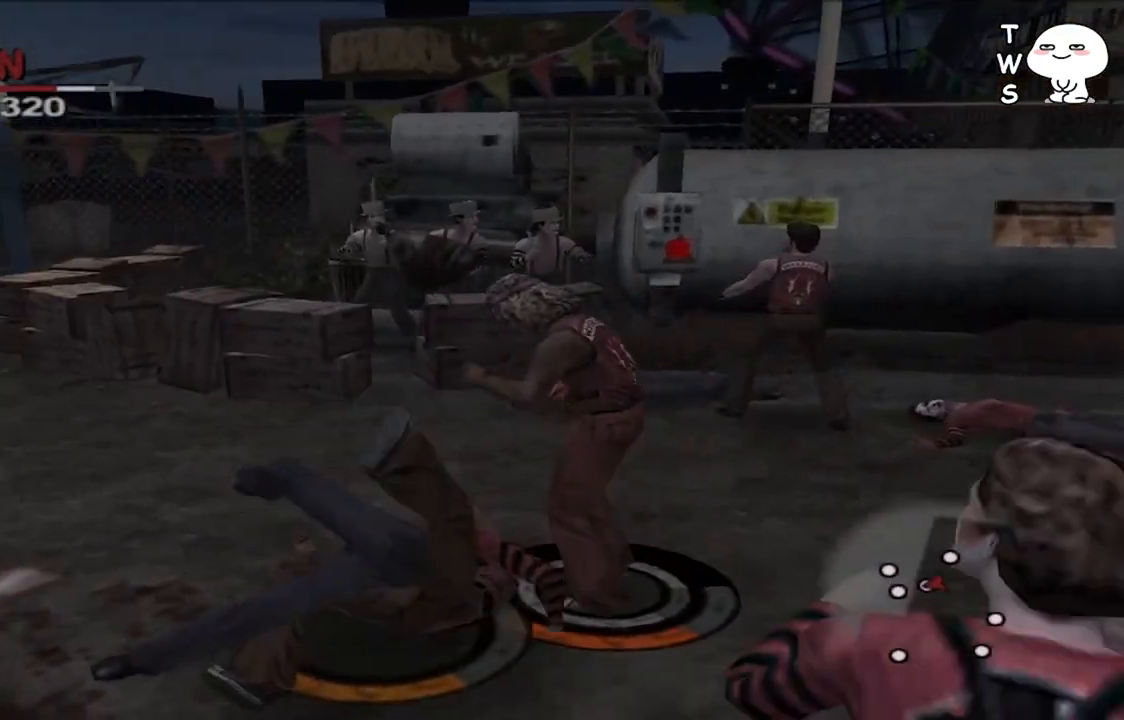
{"dt_ms": 500, "buttons": [], "left_stick": "up-right", "right_stick": "center", "events": [[500, "left_stick", "up-right"]]}
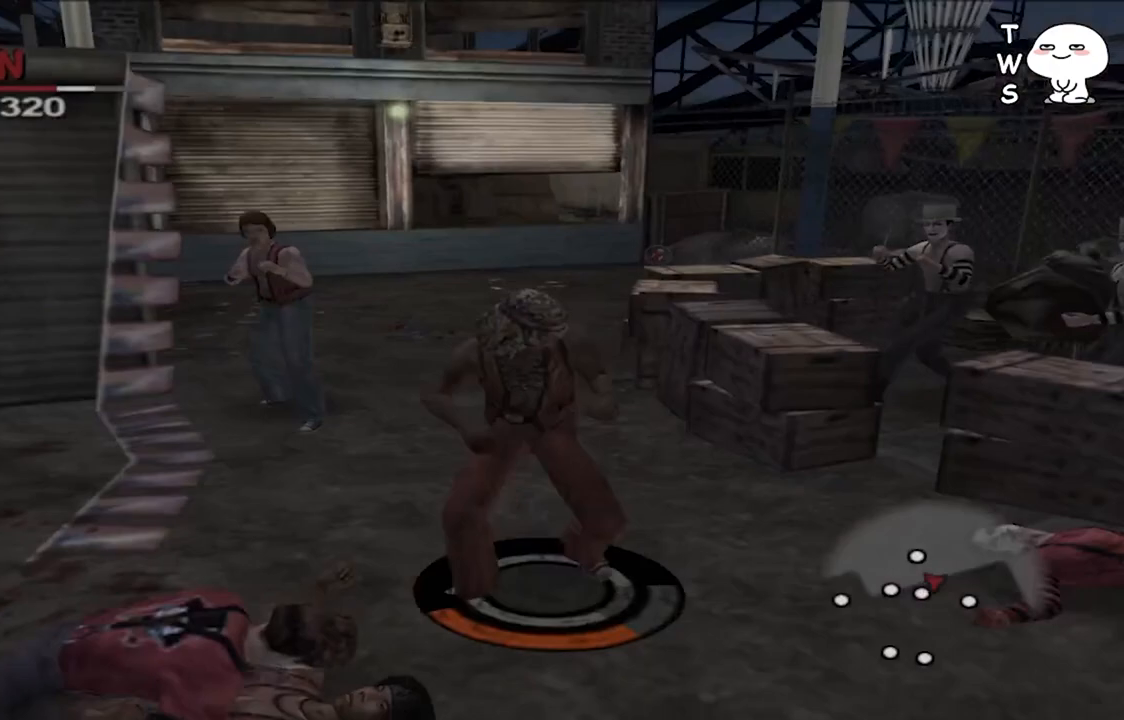
{"dt_ms": 500, "buttons": ["CROSS"], "left_stick": "up", "right_stick": "center", "events": [[267, "CROSS", "down"], [367, "CROSS", "up"], [433, "CROSS", "down"], [467, "left_stick", "up"]]}
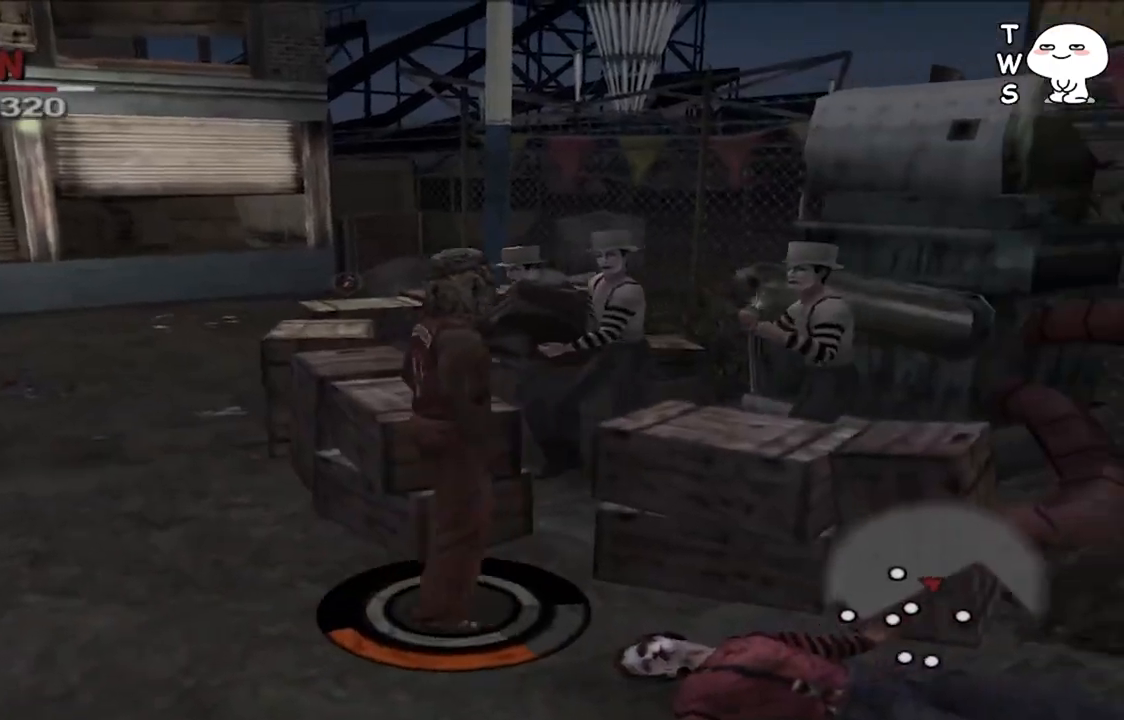
{"dt_ms": 500, "buttons": [], "left_stick": "up", "right_stick": "center", "events": [[400, "CROSS", "up"]]}
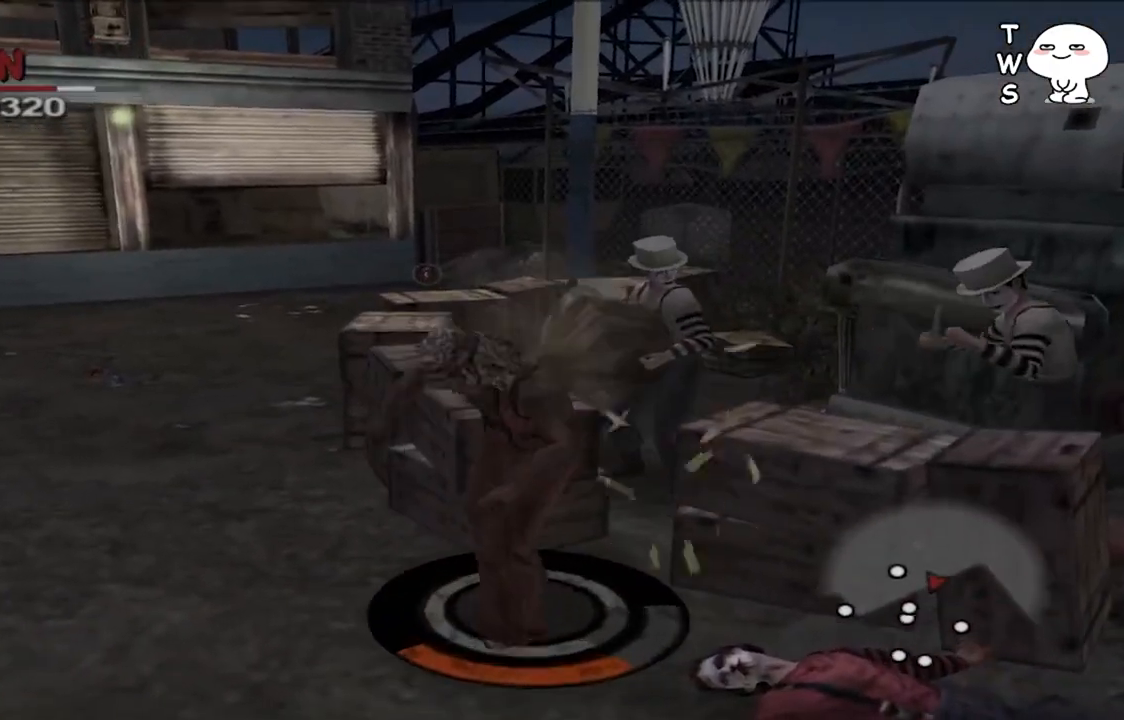
{"dt_ms": 500, "buttons": [], "left_stick": "up-right", "right_stick": "center", "events": [[33, "CROSS", "down"], [33, "left_stick", "up-right"], [200, "CROSS", "up"], [267, "CROSS", "down"], [500, "CROSS", "up"]]}
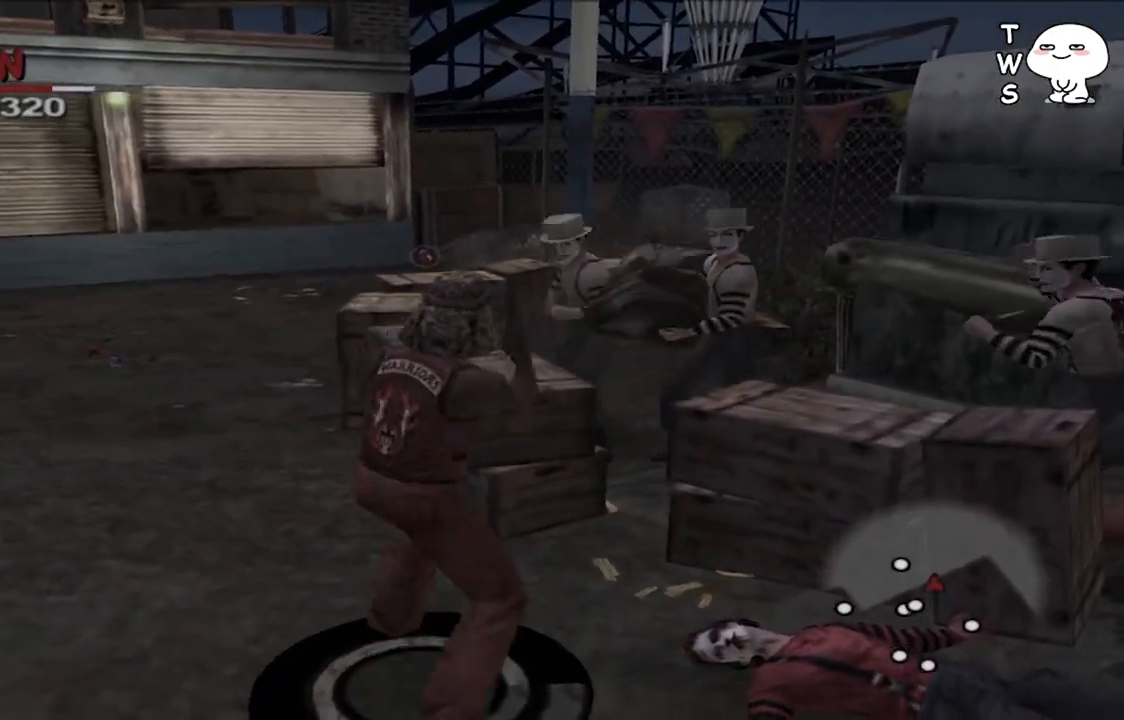
{"dt_ms": 500, "buttons": ["CROSS"], "left_stick": "up-right", "right_stick": "center", "events": [[67, "CROSS", "down"], [200, "CROSS", "up"], [267, "CROSS", "down"]]}
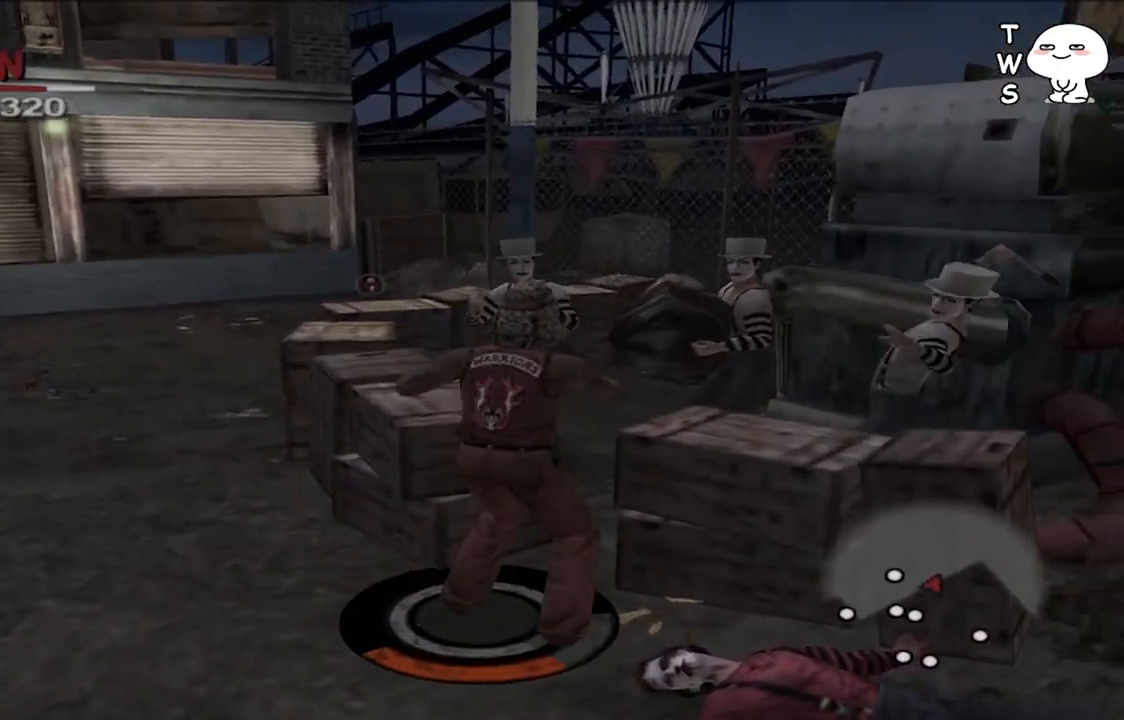
{"dt_ms": 500, "buttons": [], "left_stick": "up-right", "right_stick": "center", "events": [[100, "CROSS", "up"], [167, "CROSS", "down"], [267, "CROSS", "up"]]}
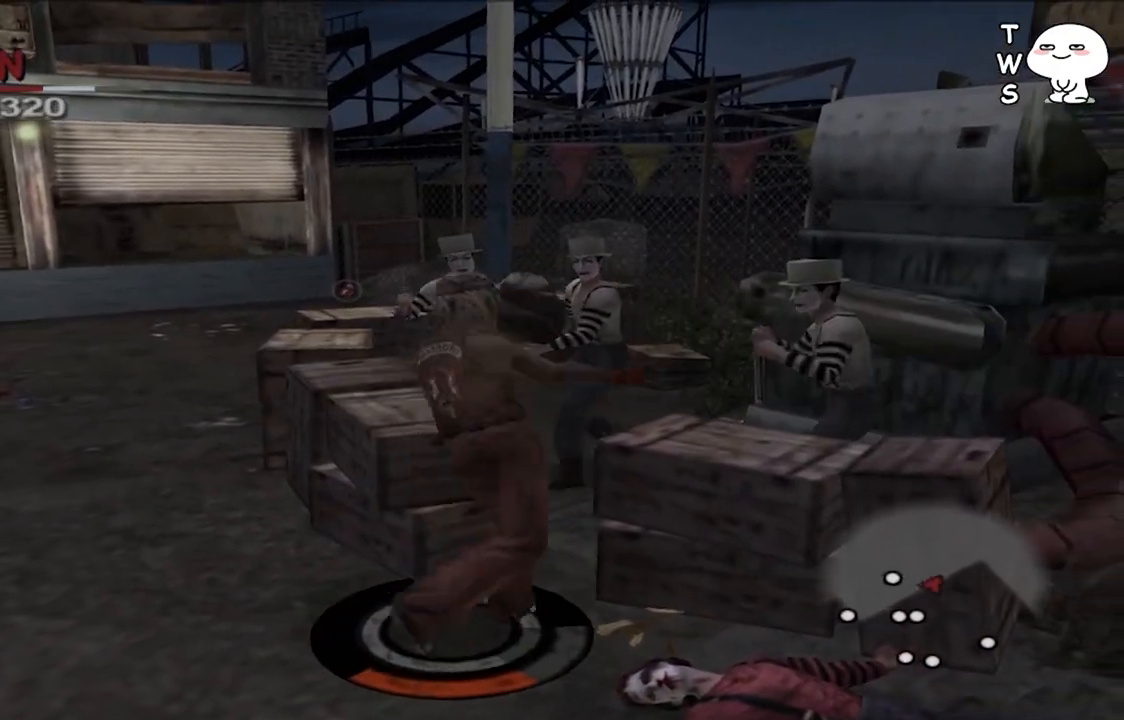
{"dt_ms": 500, "buttons": [], "left_stick": "up-right", "right_stick": "center", "events": []}
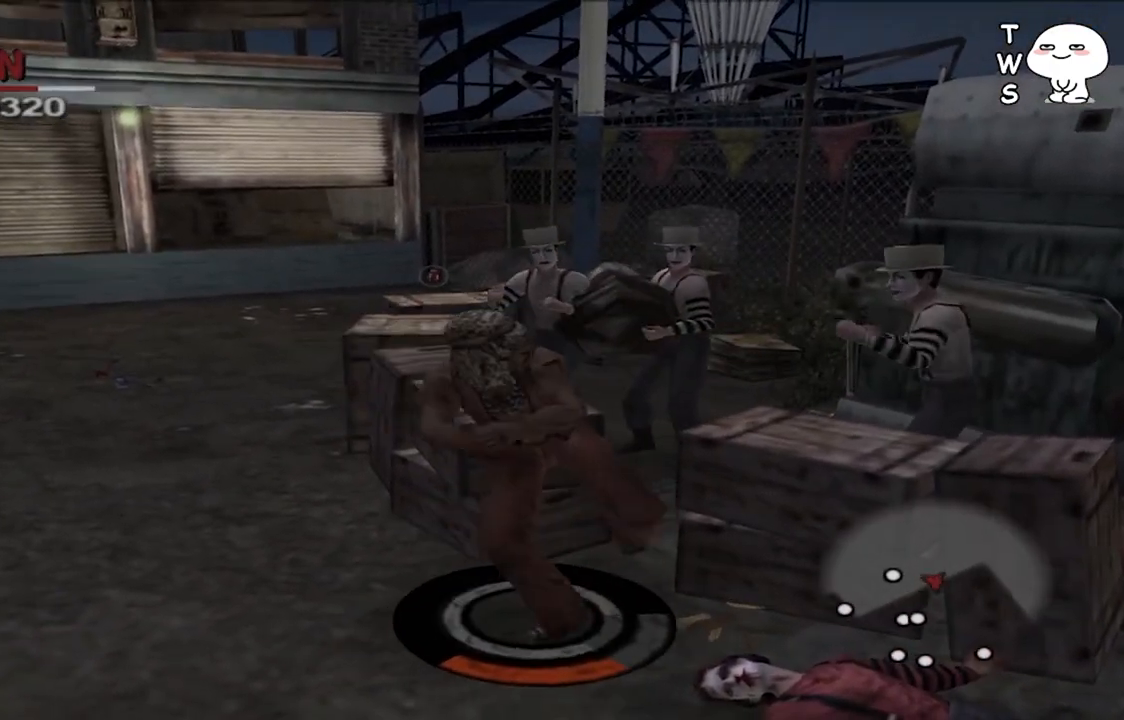
{"dt_ms": 1000, "buttons": [], "left_stick": "up-left", "right_stick": "center"}
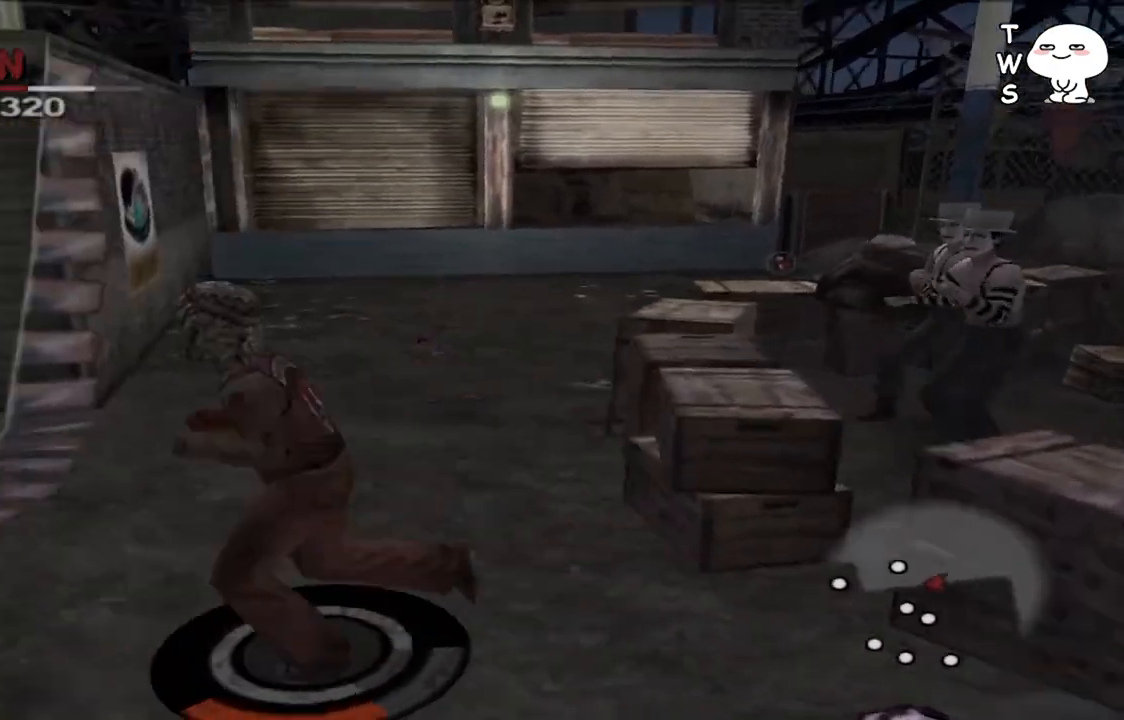
{"dt_ms": 500, "buttons": [], "left_stick": "up-left", "right_stick": "center"}
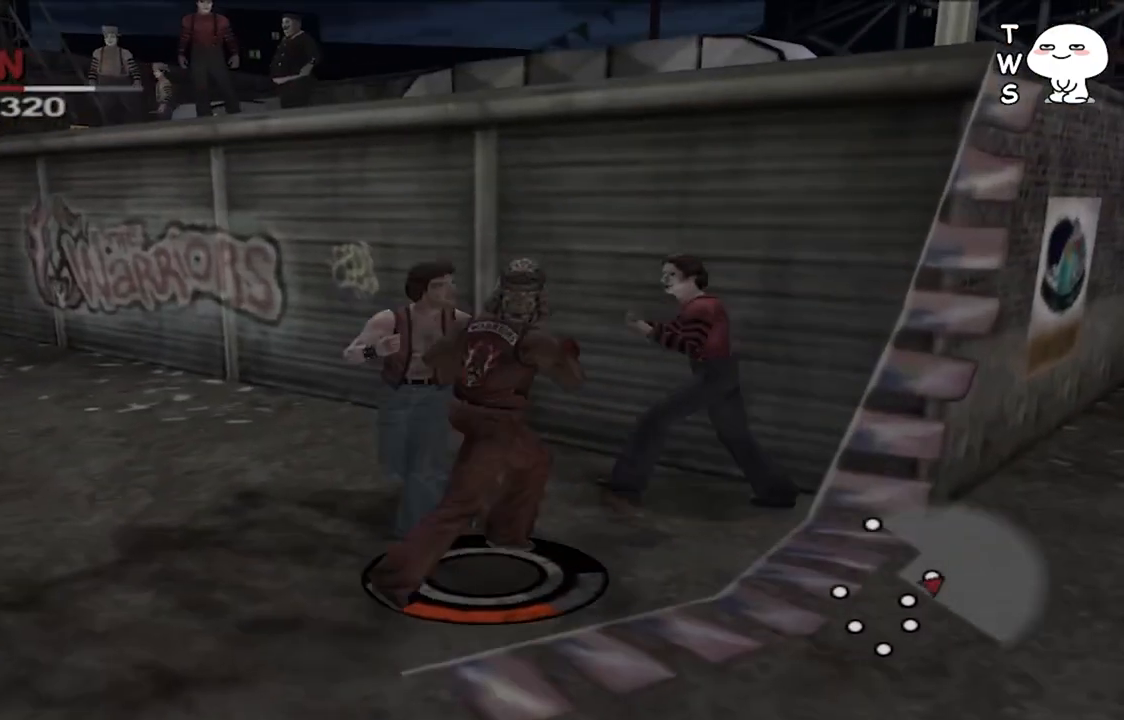
{"dt_ms": 500, "buttons": [], "left_stick": "left", "right_stick": "center", "events": [[167, "left_stick", "left"]]}
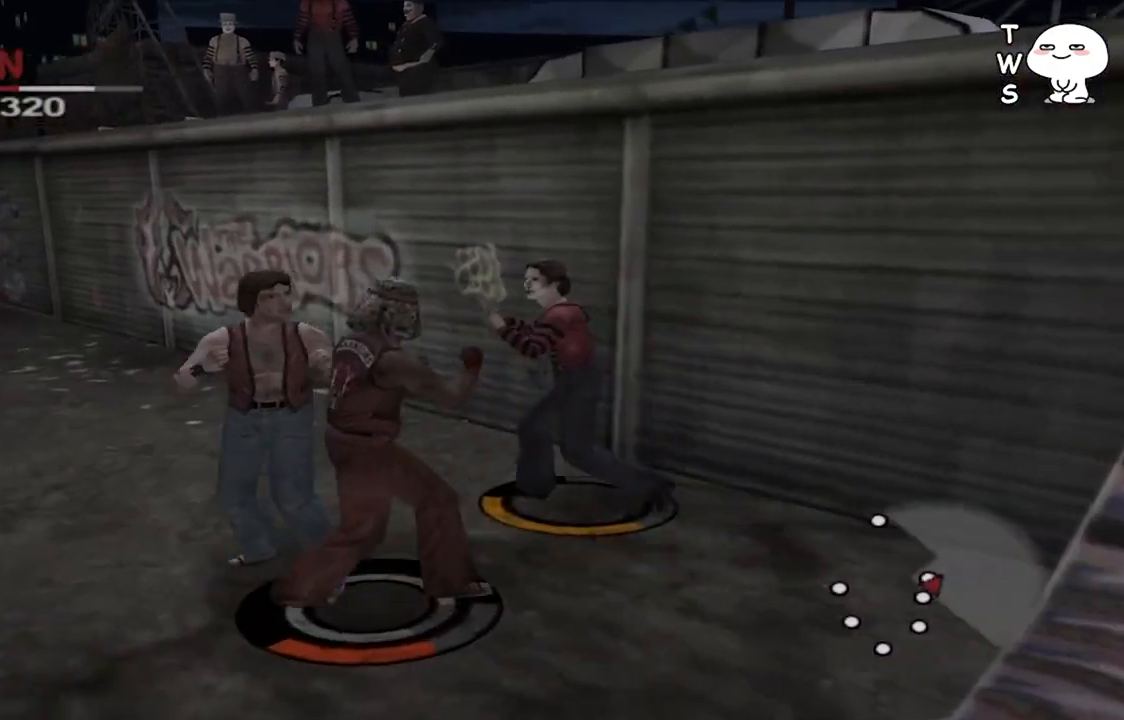
{"dt_ms": 500, "buttons": [], "left_stick": "up-left", "right_stick": "center", "events": [[100, "left_stick", "up-left"]]}
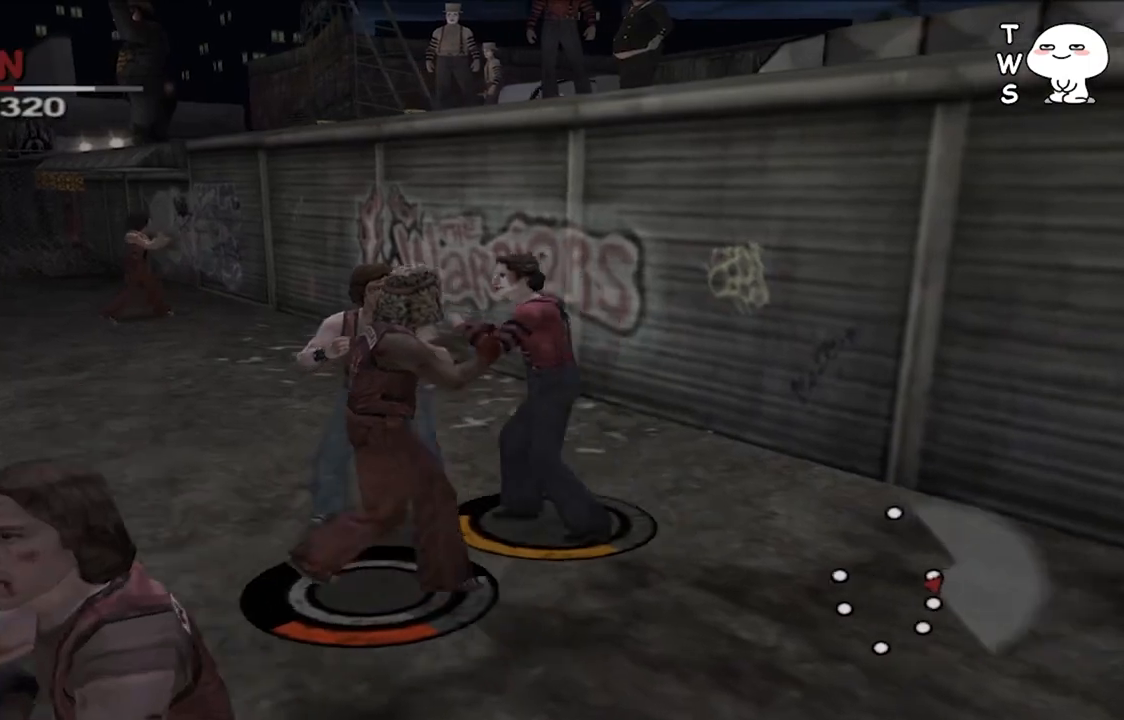
{"dt_ms": 500, "buttons": [], "left_stick": "up-left", "right_stick": "center", "events": []}
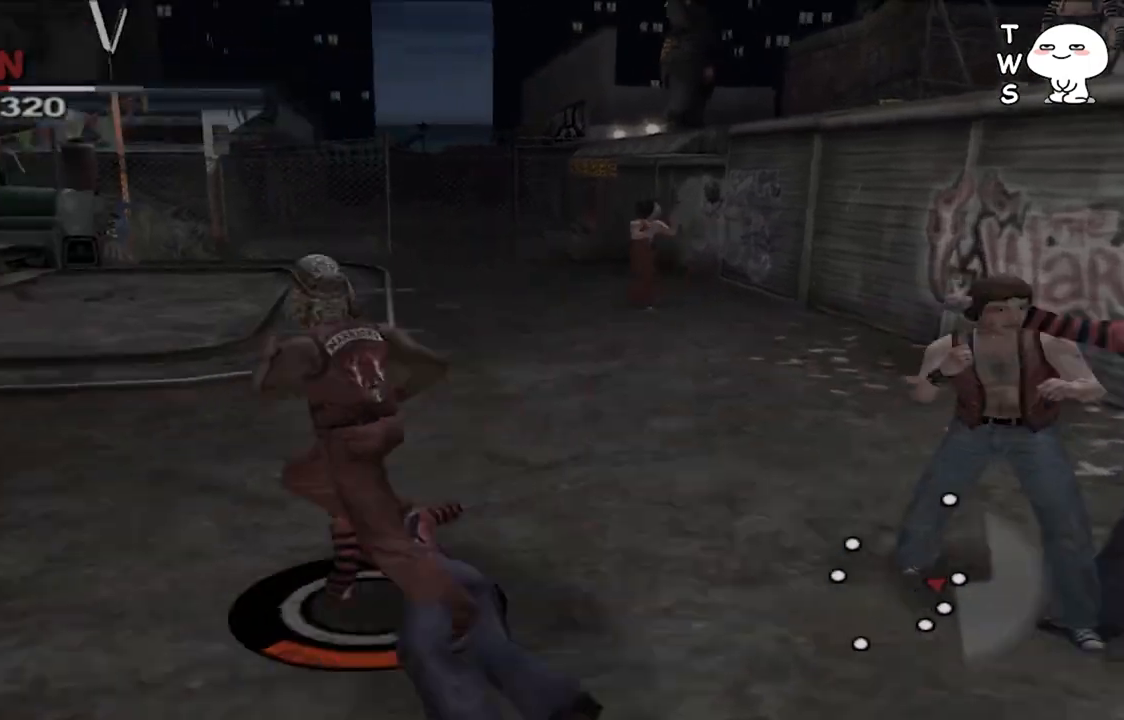
{"dt_ms": 500, "buttons": [], "left_stick": "left", "right_stick": "center", "events": [[433, "left_stick", "left"]]}
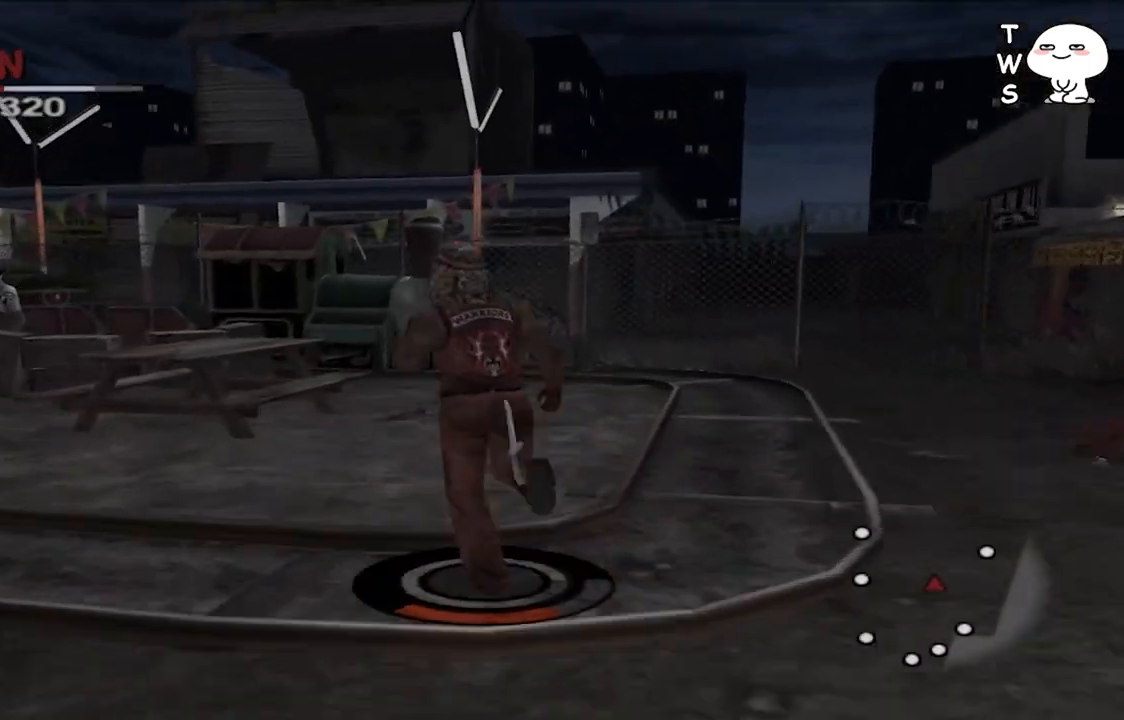
{"dt_ms": 500, "buttons": [], "left_stick": "down-left", "right_stick": "center", "events": [[500, "left_stick", "down-left"]]}
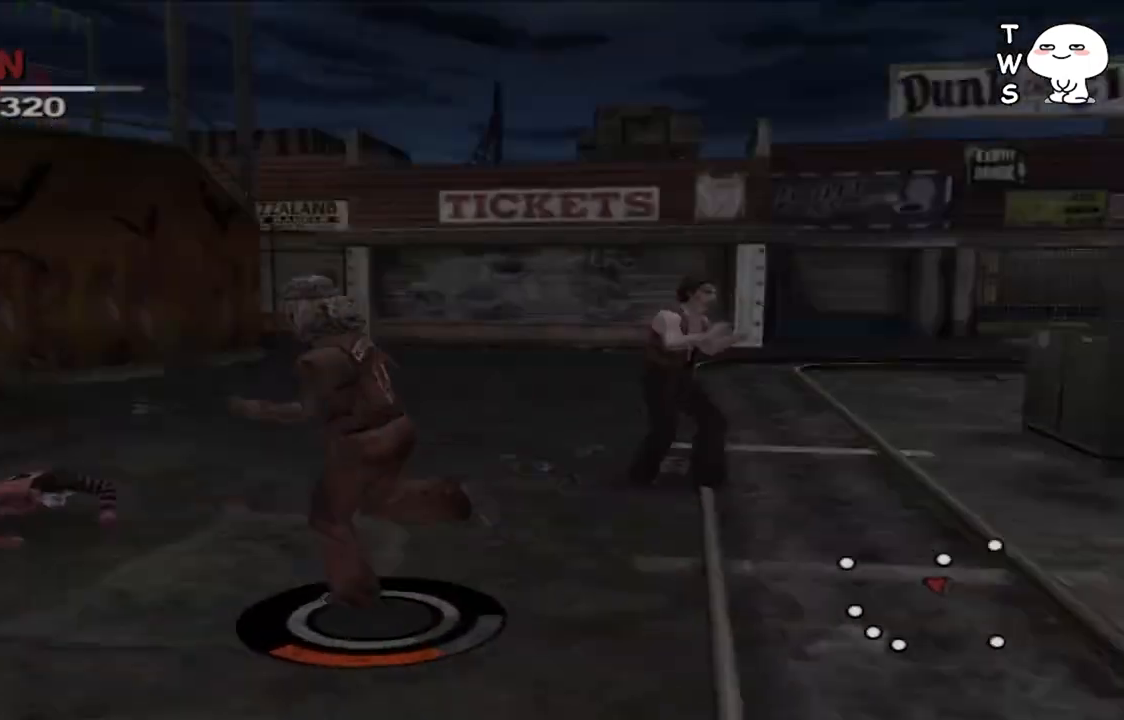
{"dt_ms": 500, "buttons": [], "left_stick": "down", "right_stick": "center", "events": [[467, "left_stick", "down"]]}
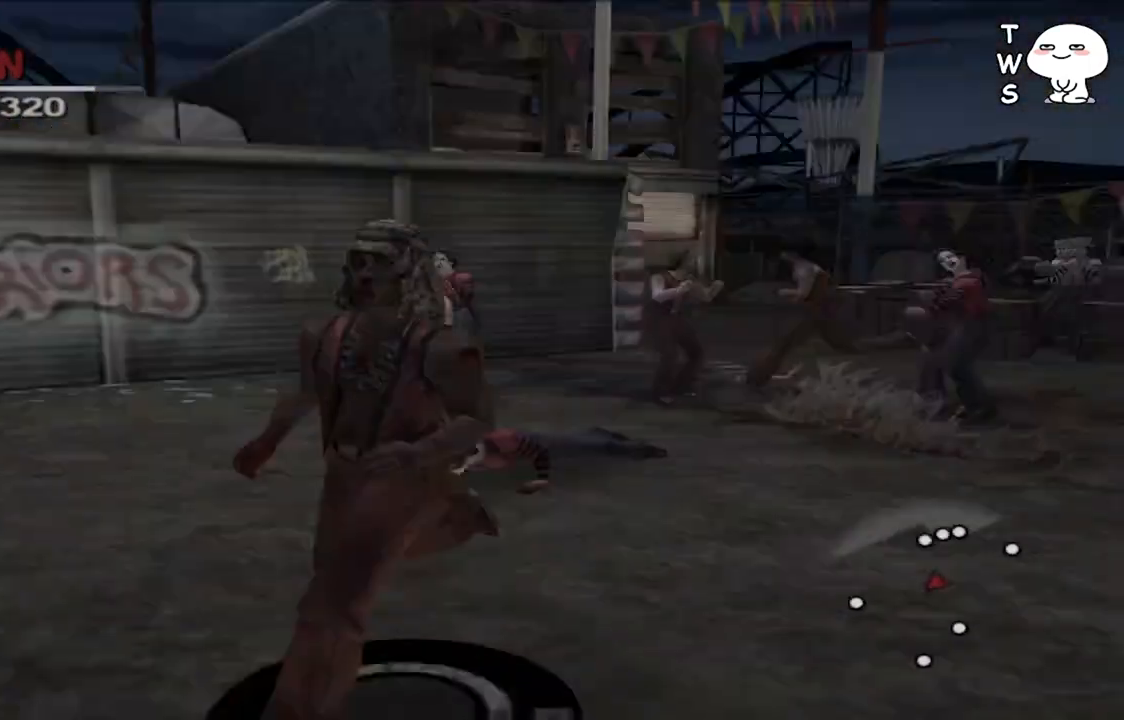
{"dt_ms": 500, "buttons": [], "left_stick": "up-right", "right_stick": "center", "events": [[100, "left_stick", "down-right"], [233, "left_stick", "right"], [400, "left_stick", "up-right"]]}
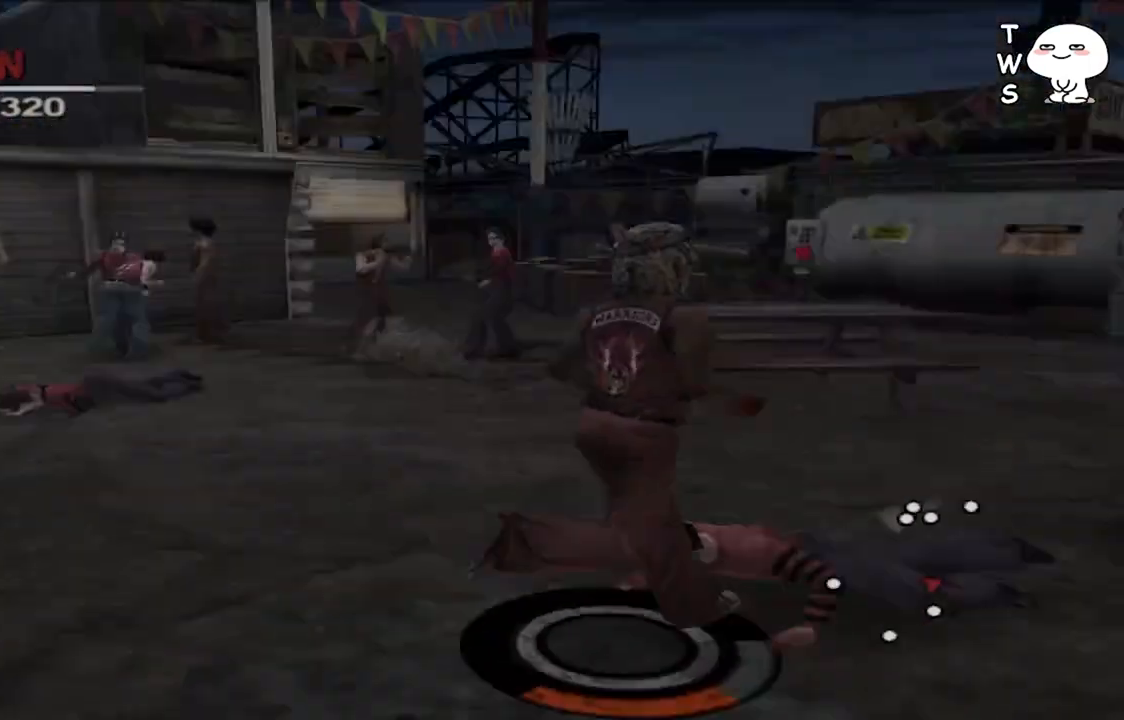
{"dt_ms": 500, "buttons": [], "left_stick": "up-left", "right_stick": "center", "events": [[100, "left_stick", "up-left"]]}